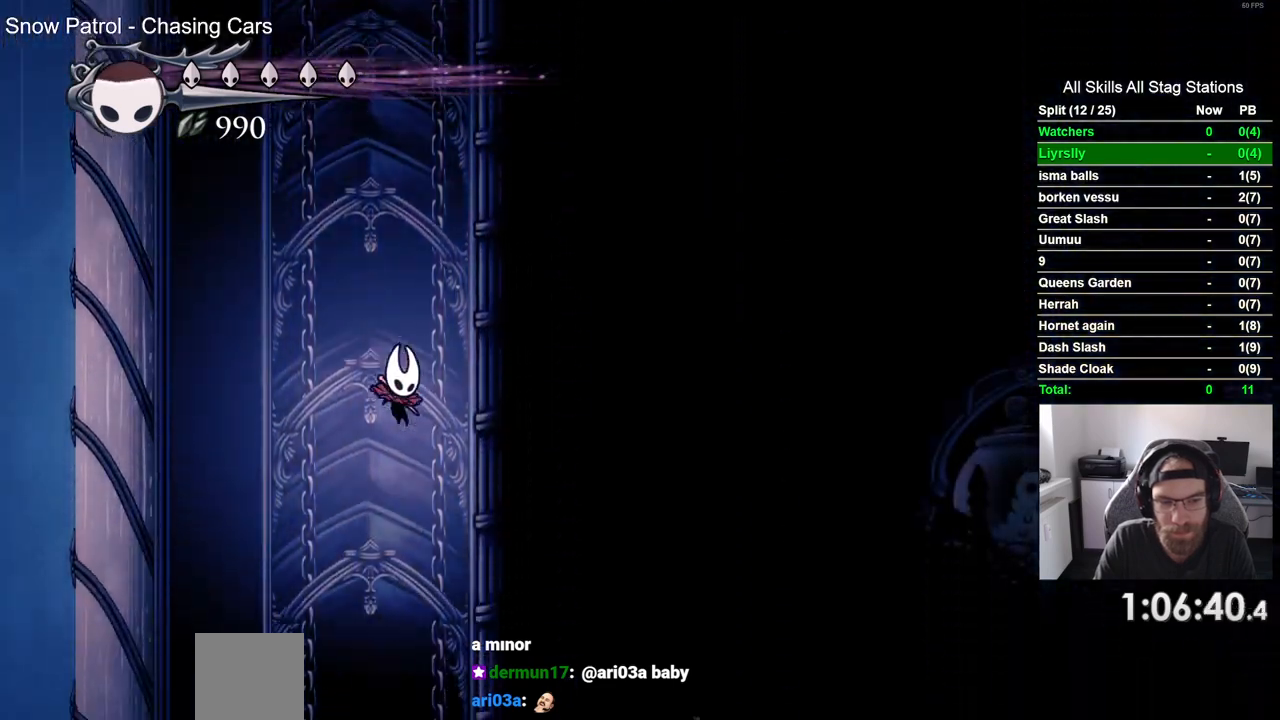
Gameplay with a controller (PlayStation layout); each line is a JSON object with the inputs held at the frame after it. "events" lists button and stick changes between this image and that frame as [ms after this image, input, new state], when the widget could be followed in between.
{"buttons": ["DPAD_RIGHT"], "left_stick": "center", "right_stick": "center", "events": []}
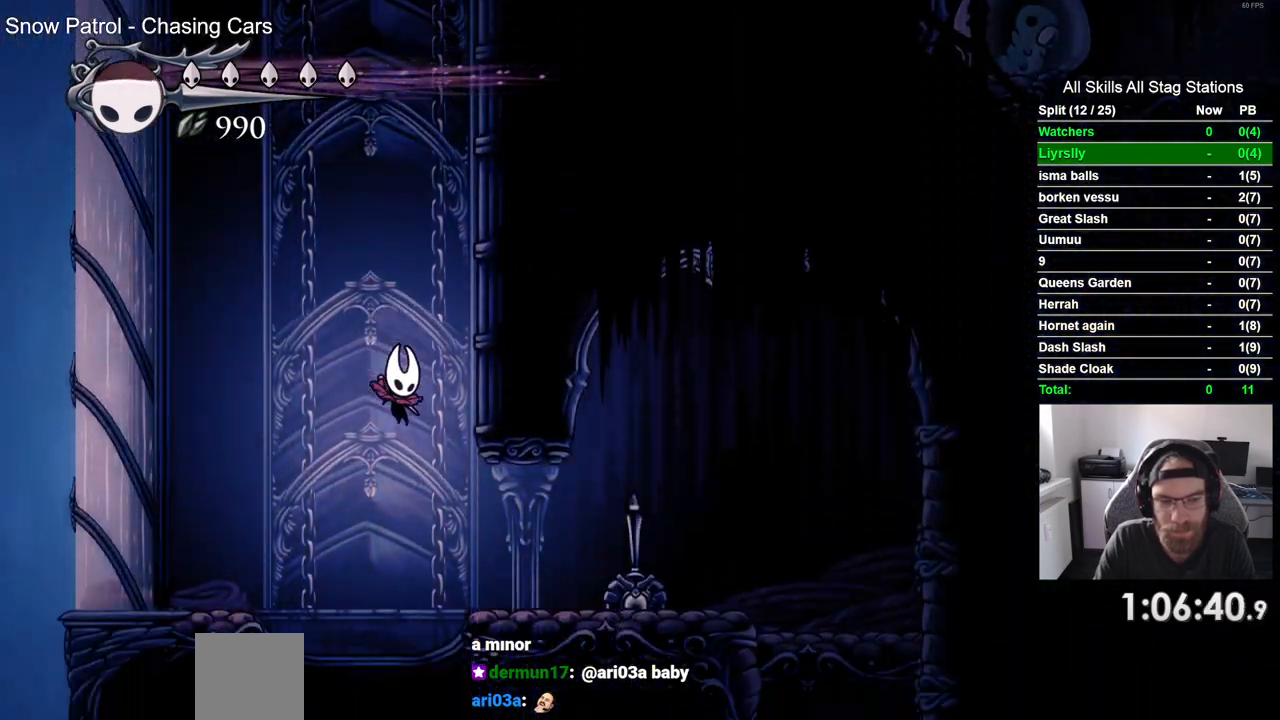
{"buttons": ["DPAD_RIGHT"], "left_stick": "center", "right_stick": "center", "events": [[100, "R2", "down"], [350, "R2", "up"]]}
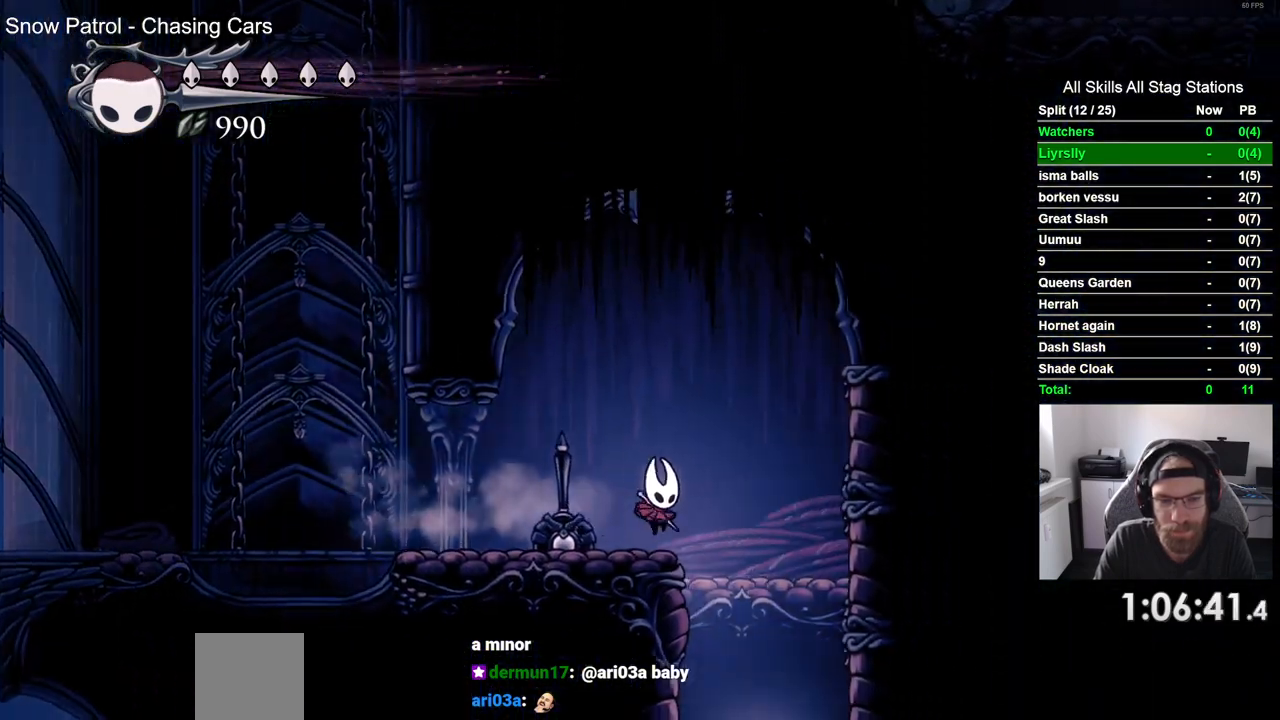
{"buttons": ["DPAD_RIGHT"], "left_stick": "center", "right_stick": "center", "events": []}
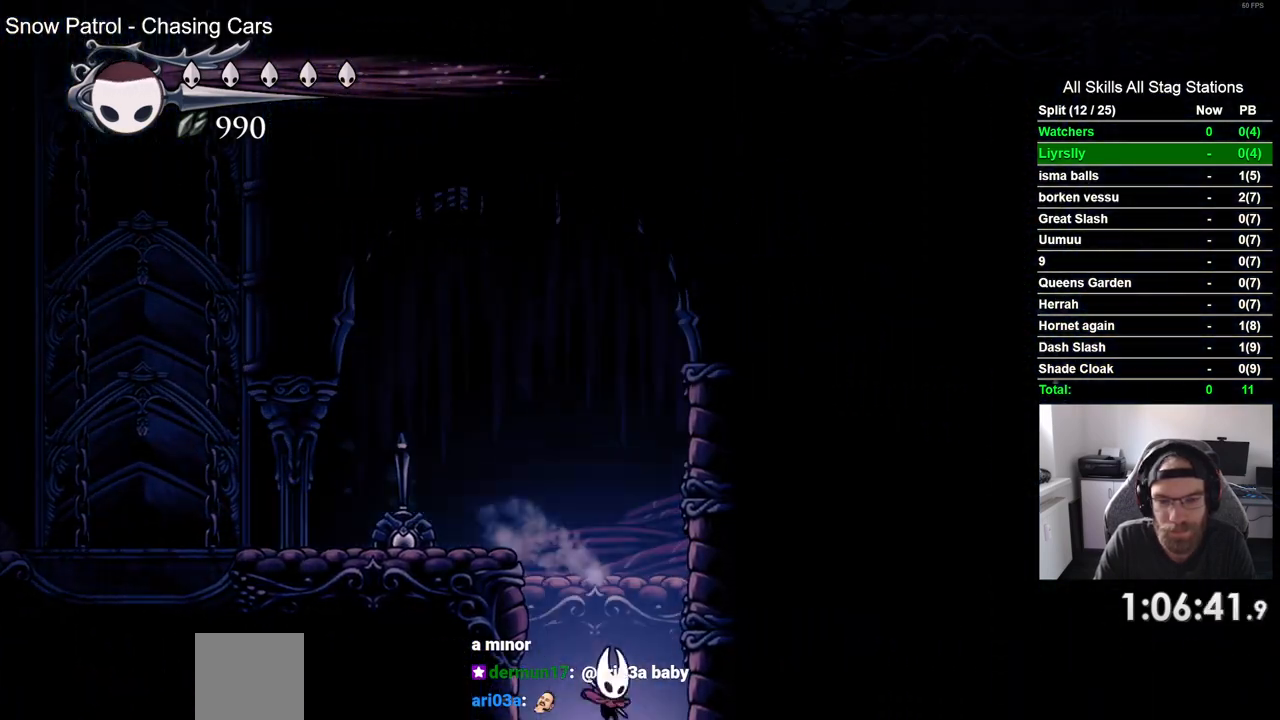
{"buttons": [], "left_stick": "center", "right_stick": "center", "events": [[333, "DPAD_RIGHT", "up"]]}
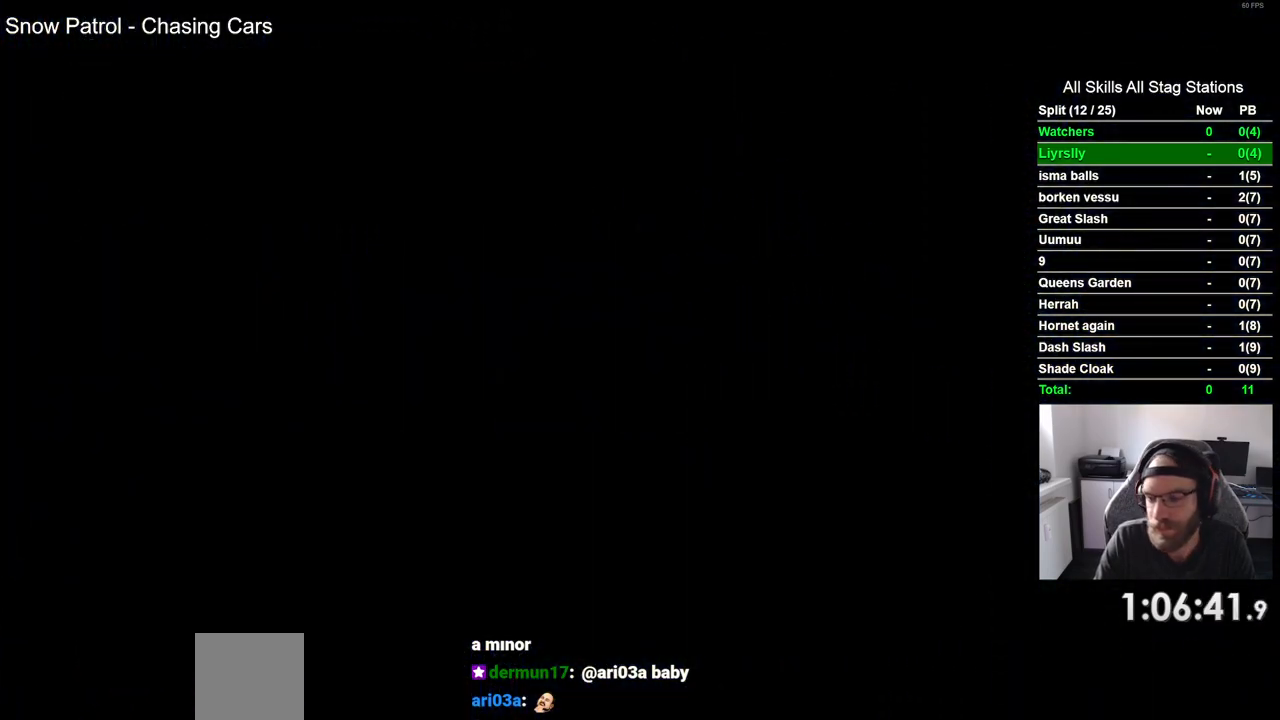
{"buttons": [], "left_stick": "center", "right_stick": "center", "events": []}
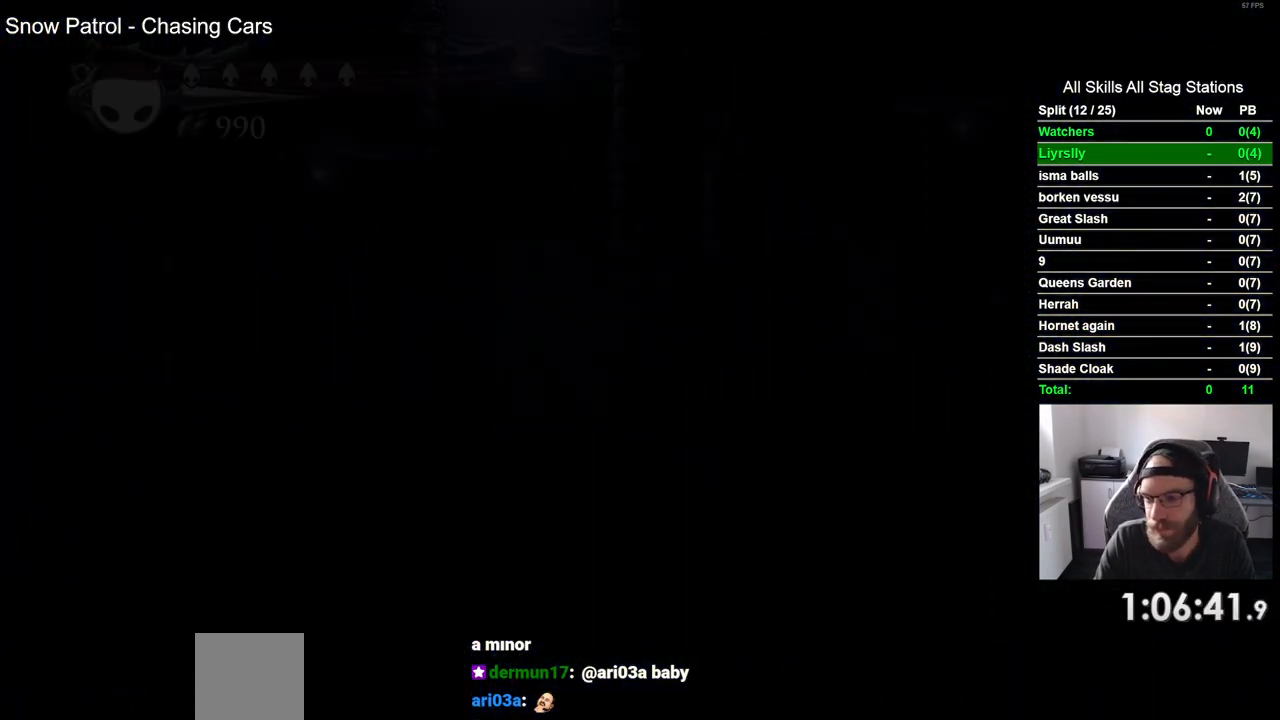
{"buttons": ["DPAD_RIGHT"], "left_stick": "center", "right_stick": "center", "events": [[383, "DPAD_RIGHT", "down"]]}
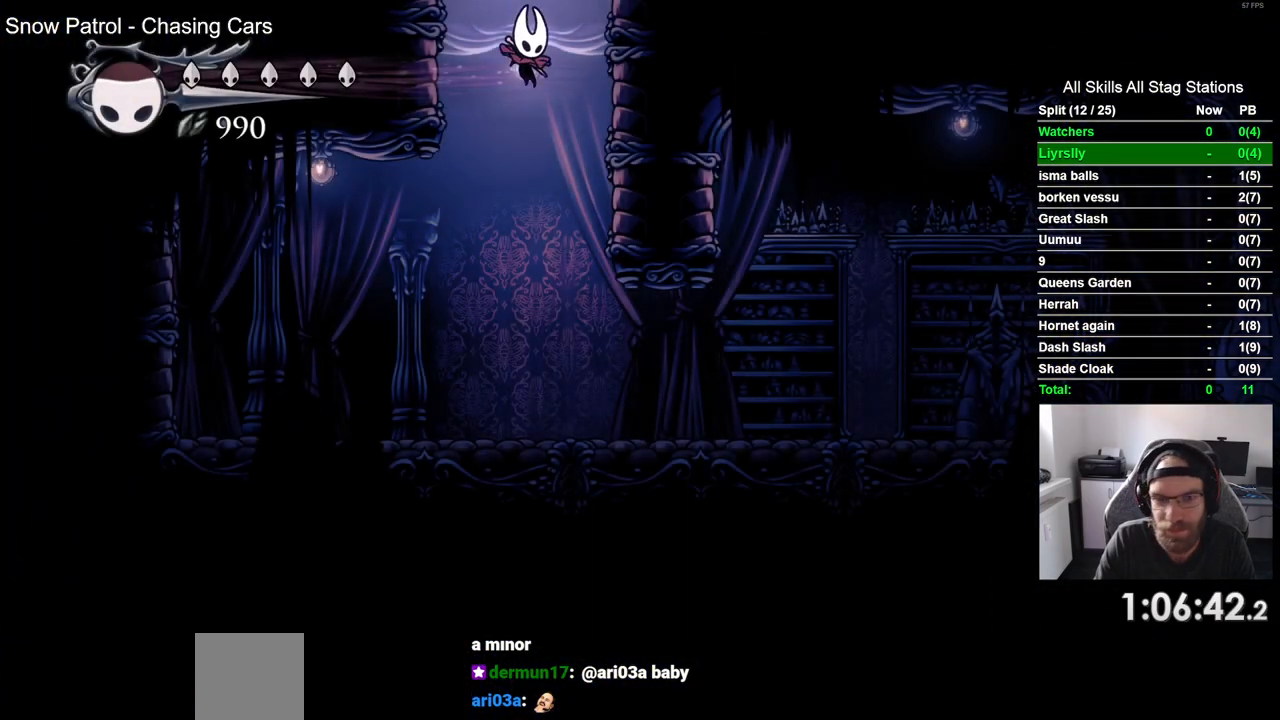
{"buttons": ["R2", "DPAD_RIGHT"], "left_stick": "center", "right_stick": "center", "events": [[317, "R2", "down"]]}
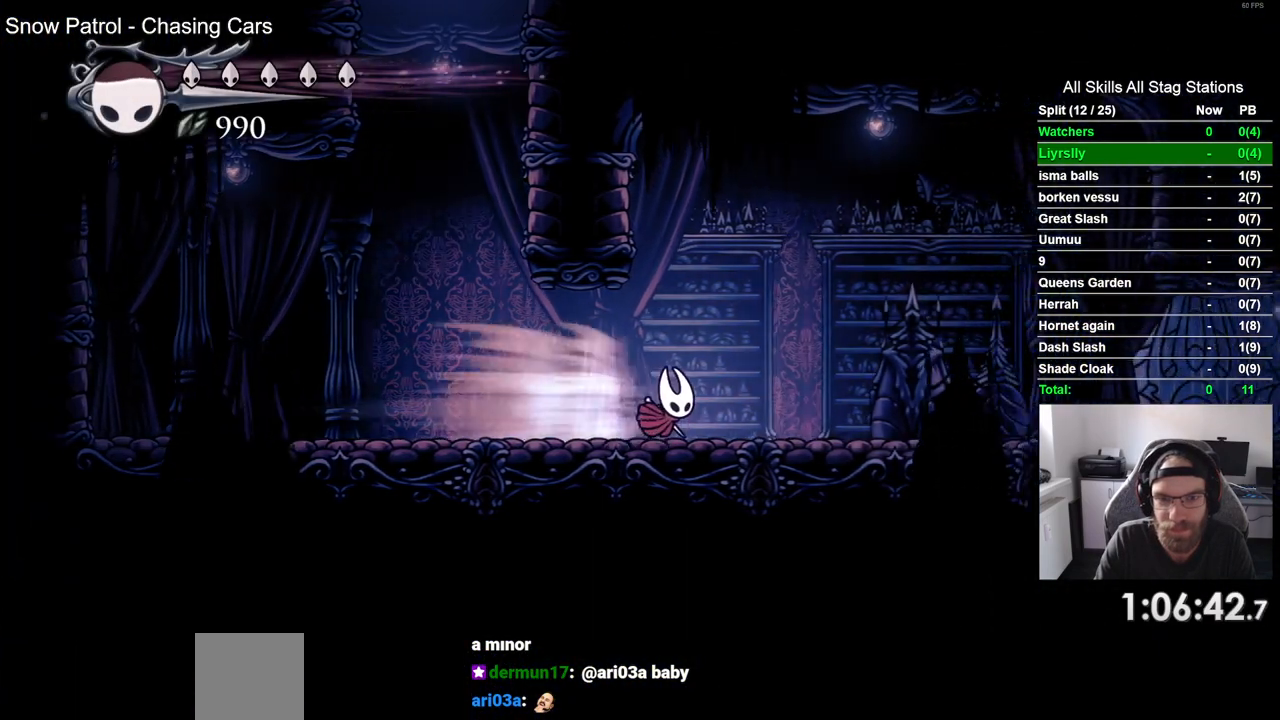
{"buttons": ["R2", "DPAD_RIGHT"], "left_stick": "center", "right_stick": "center", "events": [[17, "R2", "up"], [350, "R2", "down"]]}
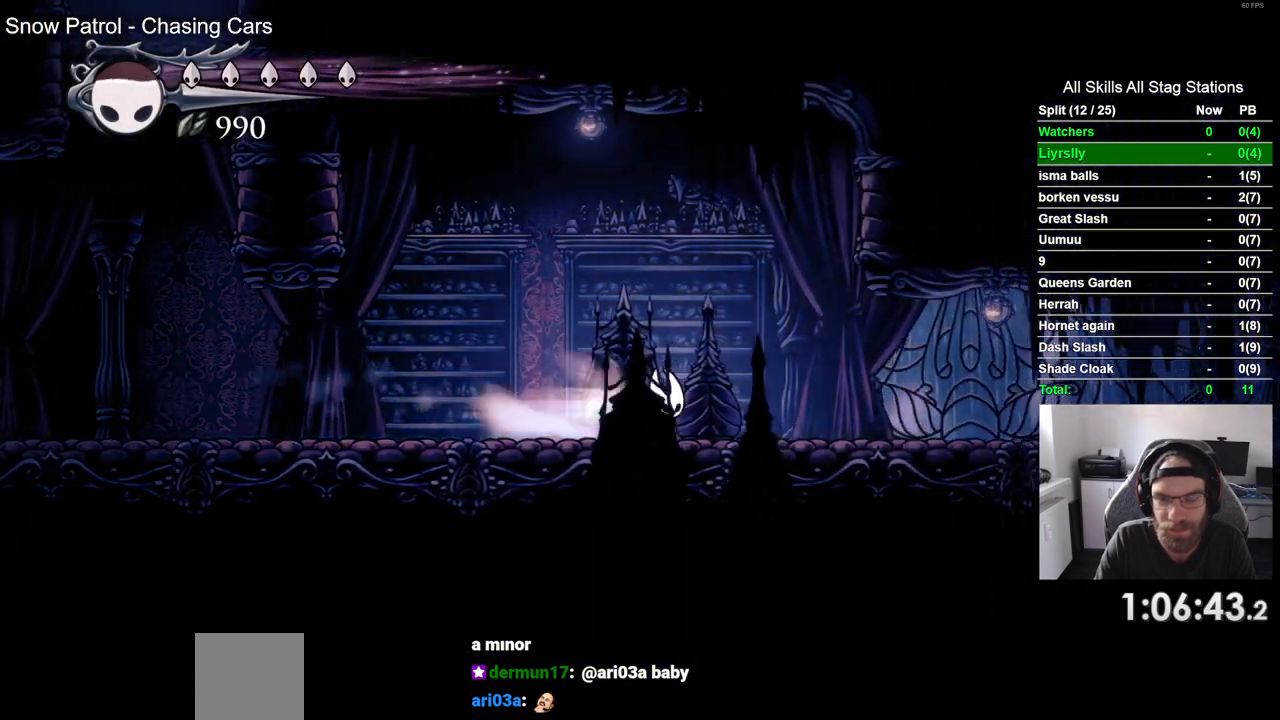
{"buttons": ["R2", "DPAD_RIGHT"], "left_stick": "center", "right_stick": "center", "events": [[50, "R2", "up"], [500, "R2", "down"]]}
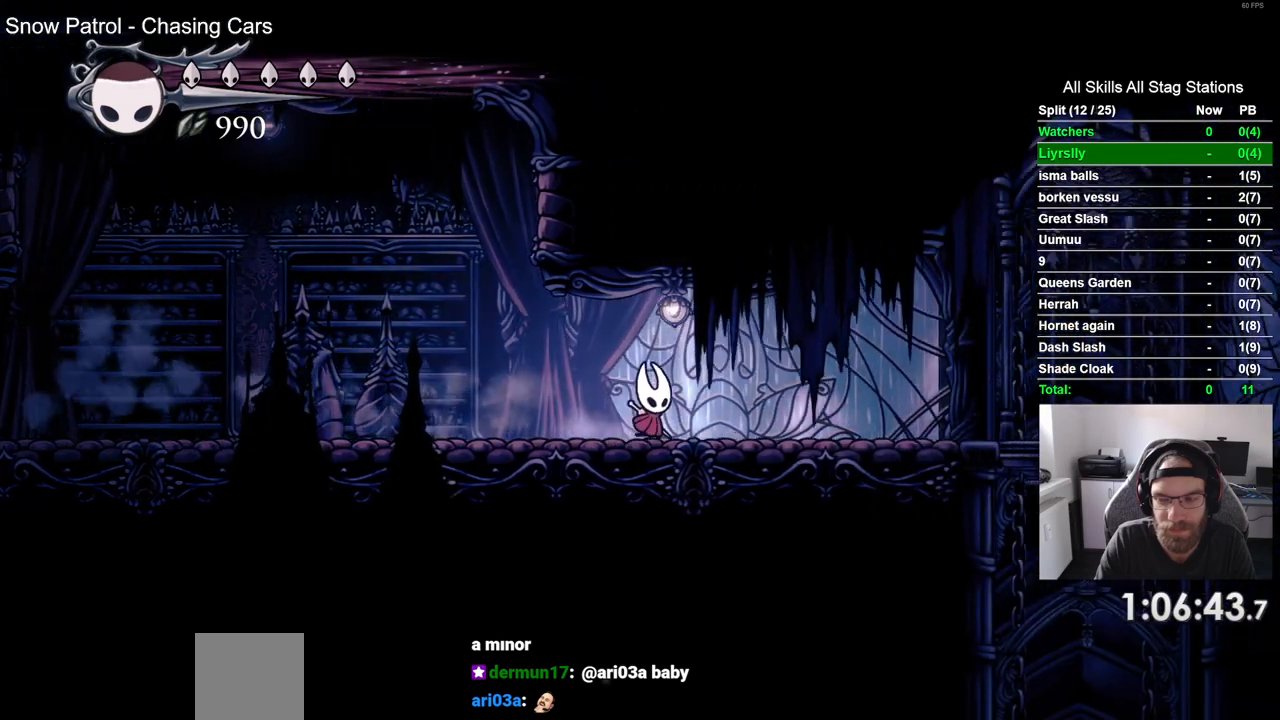
{"buttons": ["DPAD_RIGHT"], "left_stick": "center", "right_stick": "center", "events": [[200, "R2", "up"]]}
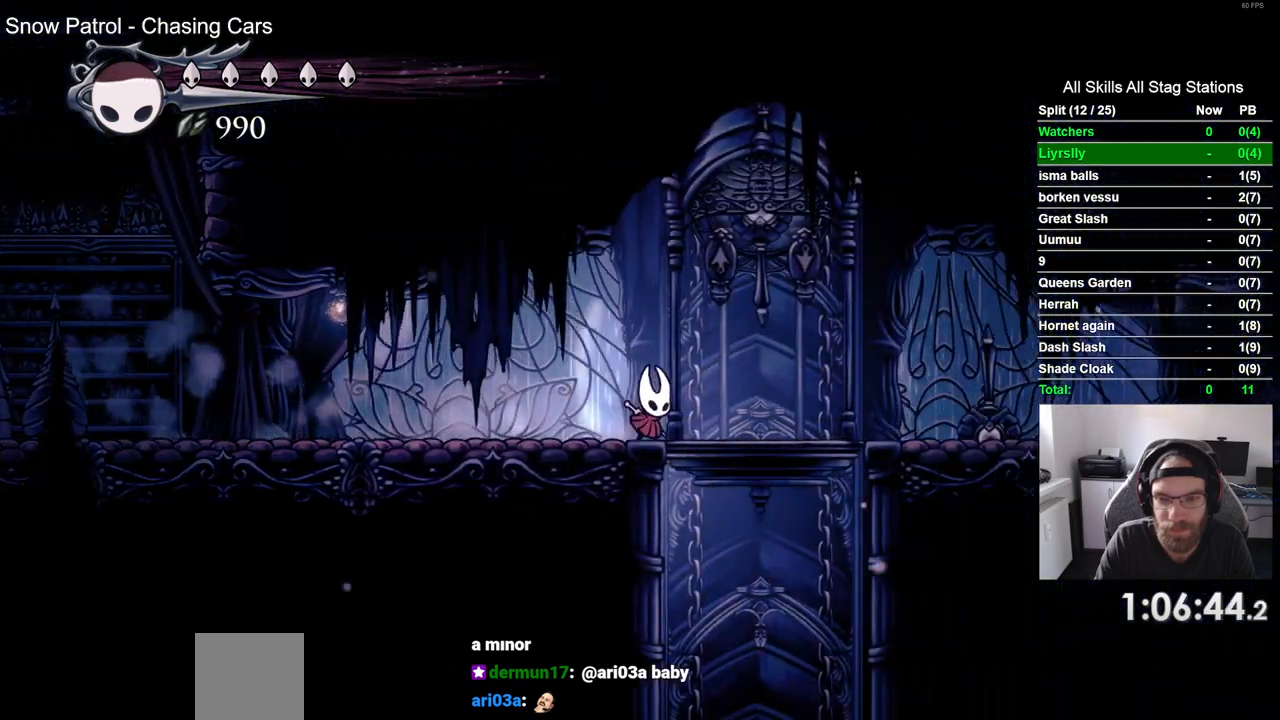
{"buttons": [], "left_stick": "center", "right_stick": "center", "events": [[200, "DPAD_UP", "down"], [250, "SQUARE", "down"], [367, "DPAD_UP", "up"], [383, "DPAD_RIGHT", "up"], [400, "SQUARE", "up"]]}
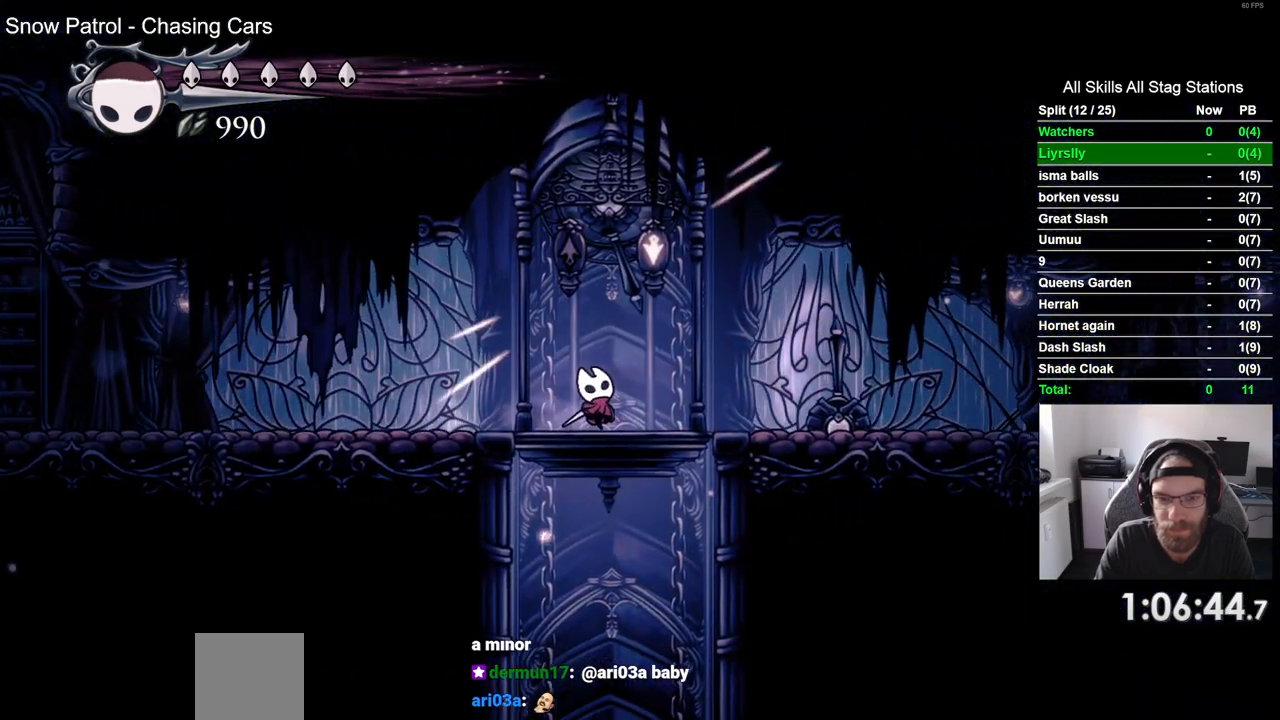
{"buttons": [], "left_stick": "center", "right_stick": "center", "events": []}
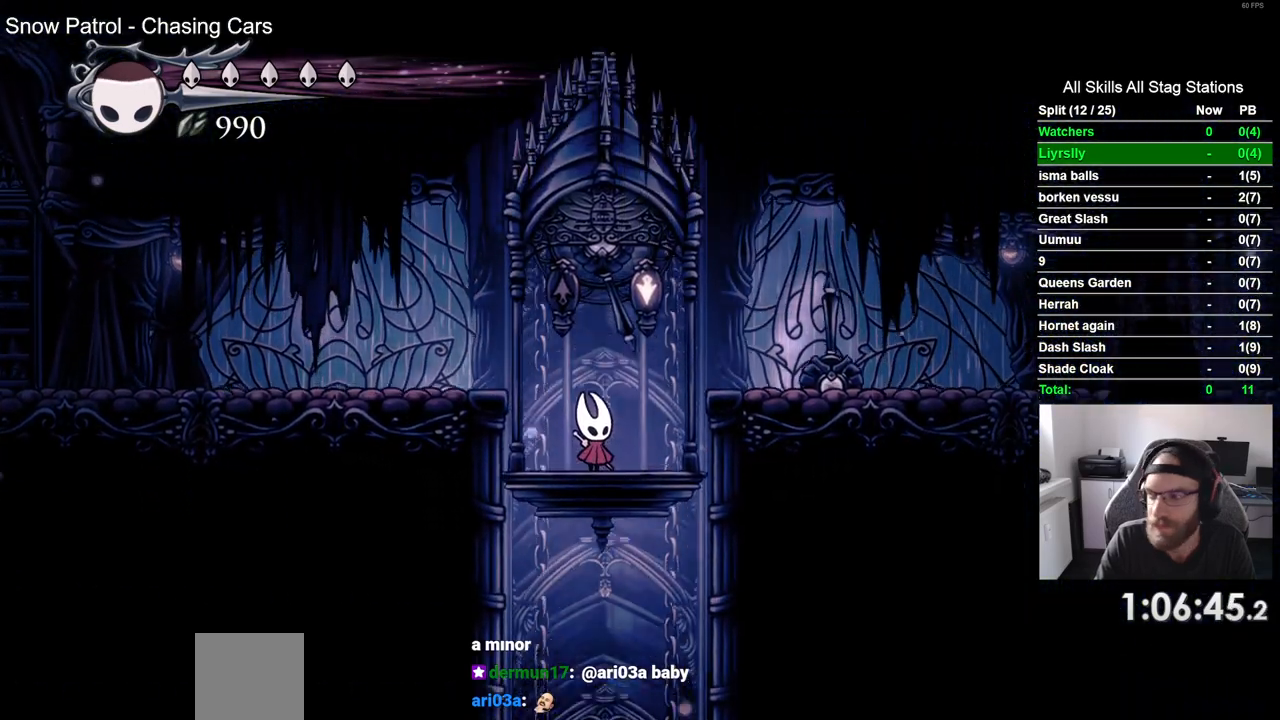
{"buttons": [], "left_stick": "center", "right_stick": "center", "events": []}
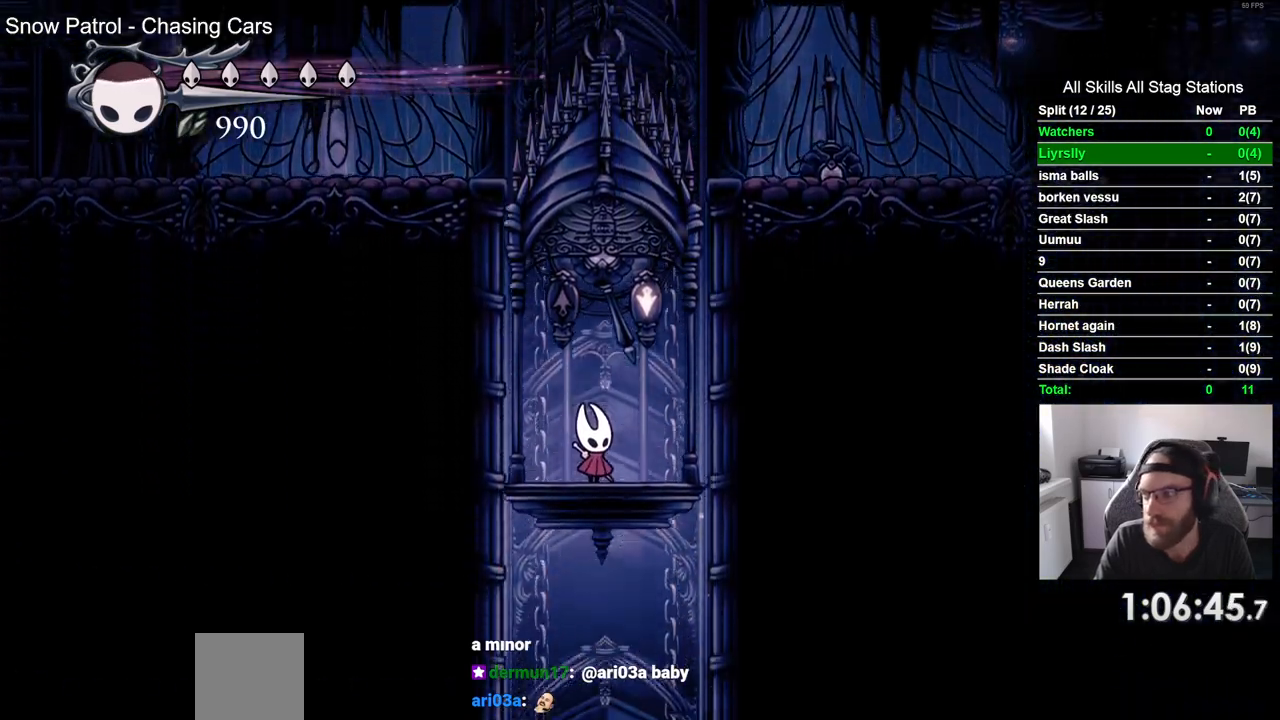
{"buttons": [], "left_stick": "center", "right_stick": "center", "events": []}